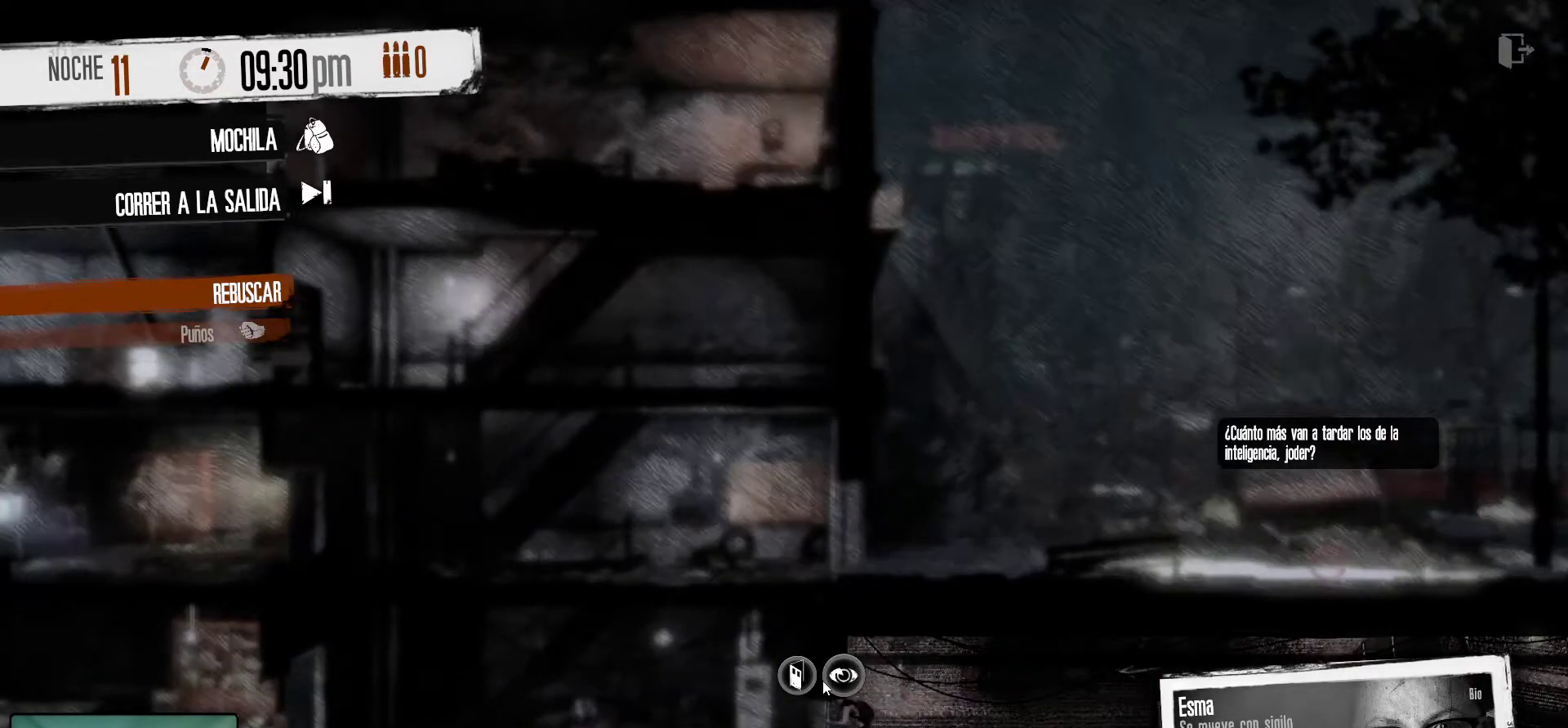
Gameplay with keyboard and mouse; each line is a JSON object with the keys and mouse buttons held at the frame after it. "events" lists presses ("down") and releases ("up") of "1", "2", "3", "4", "5", "a", "alt", "c", "caps_lock", "ctrl", "d", "e", "f", "g", "q", "r", "s", "shift", "space", "t", "tab", "v", "w", "x", "z", "mouse_left", "mouse_wheel" and "mouse_right" between this image and that frame as [ms after this image, input, new state], when the widget could be followed in between. "mouse_left", "mouse_wheel", "mouse_right" = the "left", "wheel", "right" buttons of the "mouse" list. No other keys are recorded. "wheel" means that the mouse wheel is clicked or scrolled. "mouse_move" is the direction in which the mouse moves at that frame (one of eight, or "still"), when it could be read.
{"keys": [], "mouse": [], "mouse_move": "up-left", "events": []}
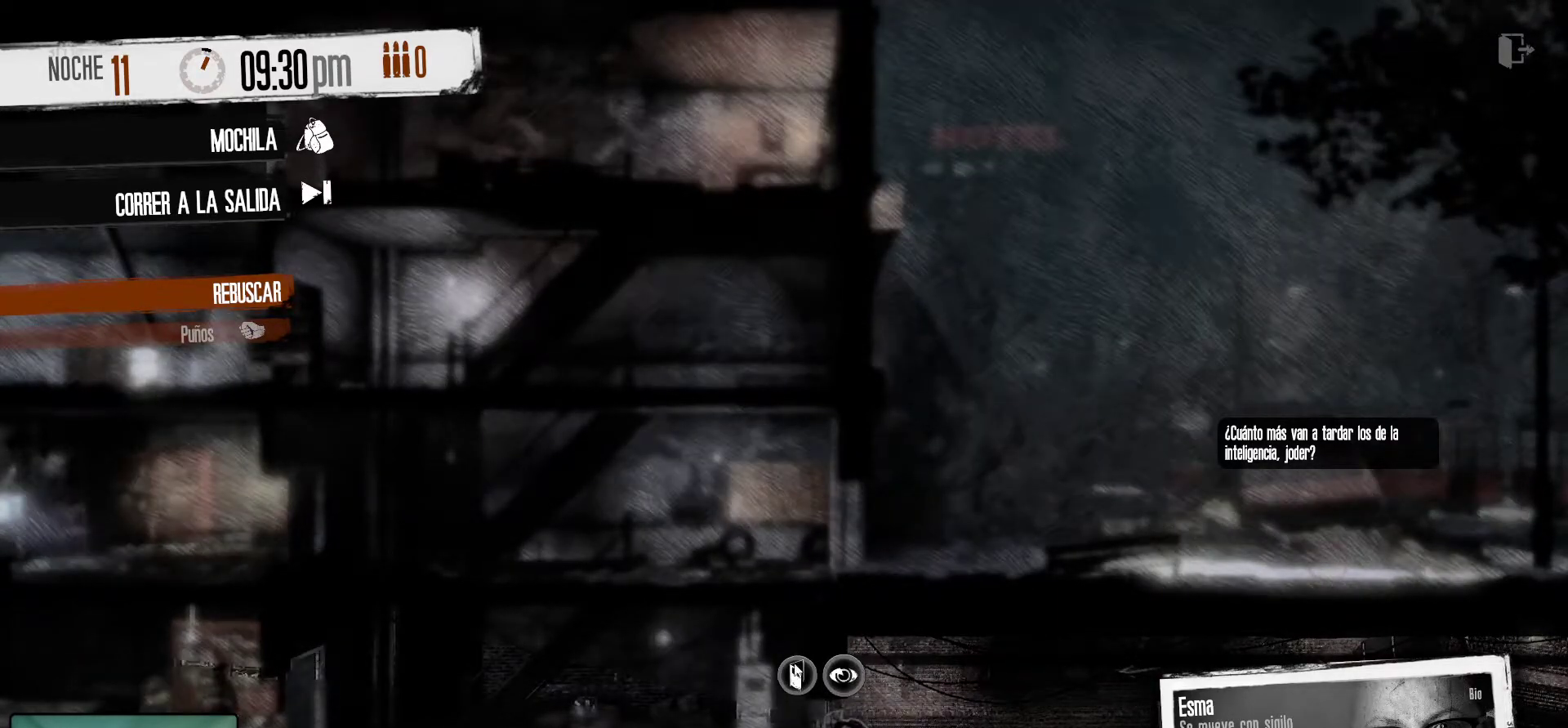
{"keys": [], "mouse": [], "mouse_move": "still", "events": []}
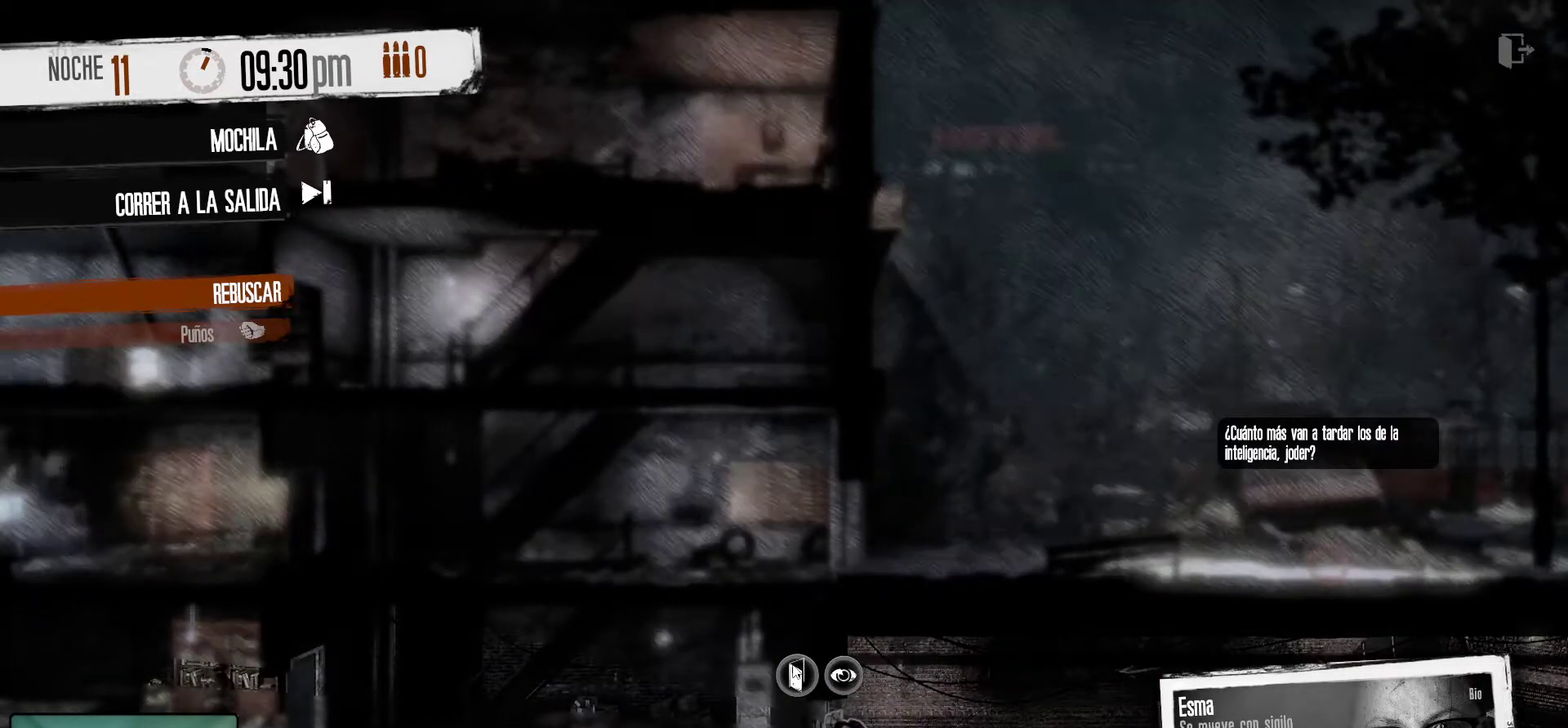
{"keys": [], "mouse": [], "mouse_move": "still", "events": []}
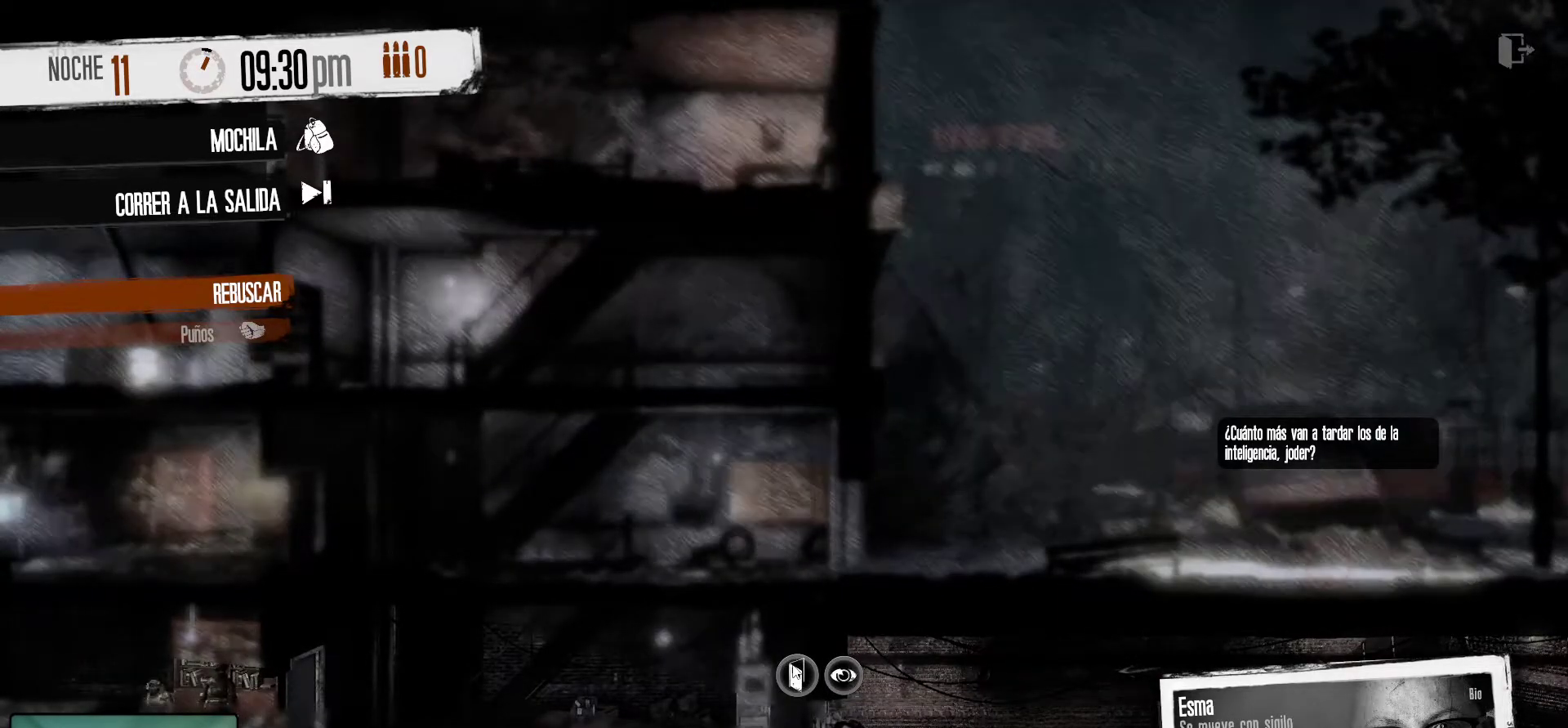
{"keys": [], "mouse": [], "mouse_move": "still", "events": []}
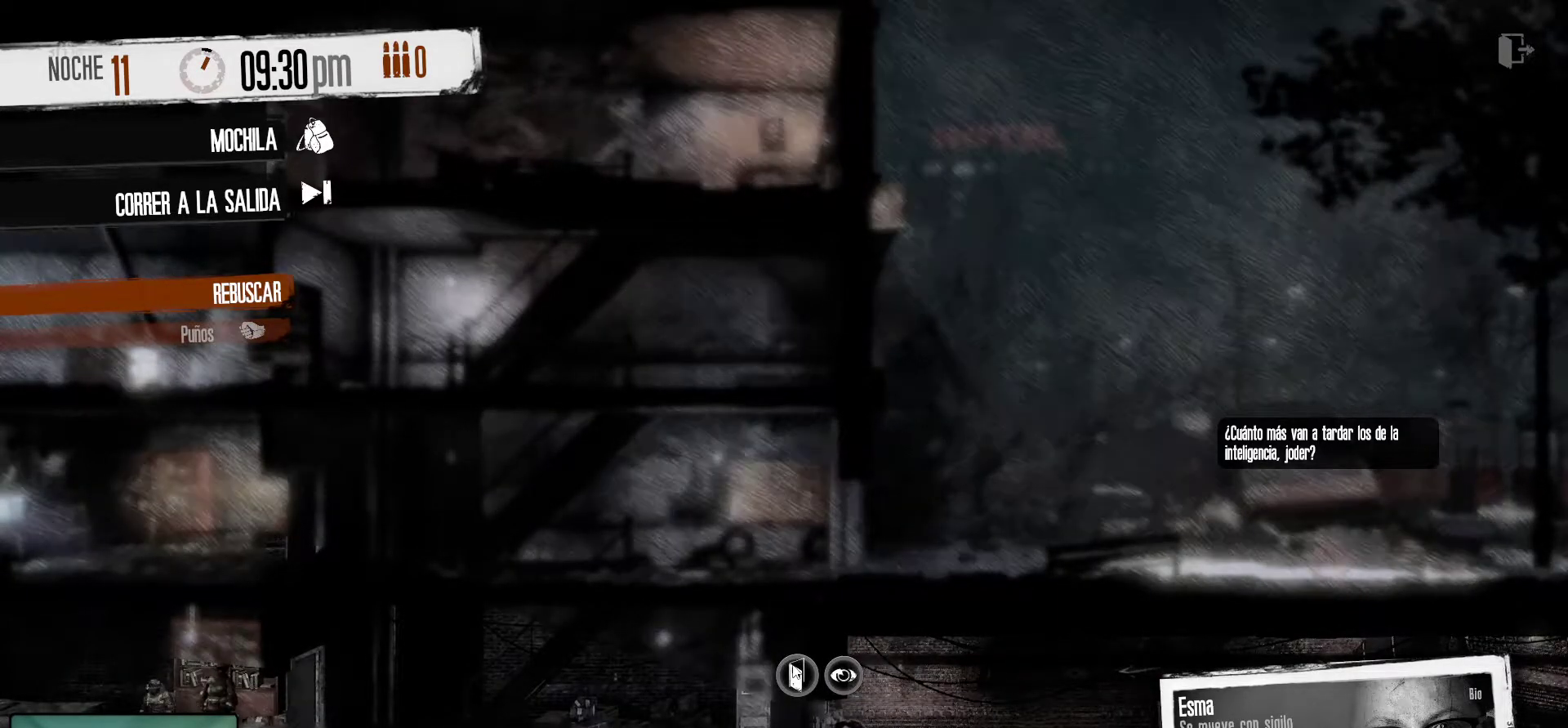
{"keys": [], "mouse": [], "mouse_move": "still", "events": []}
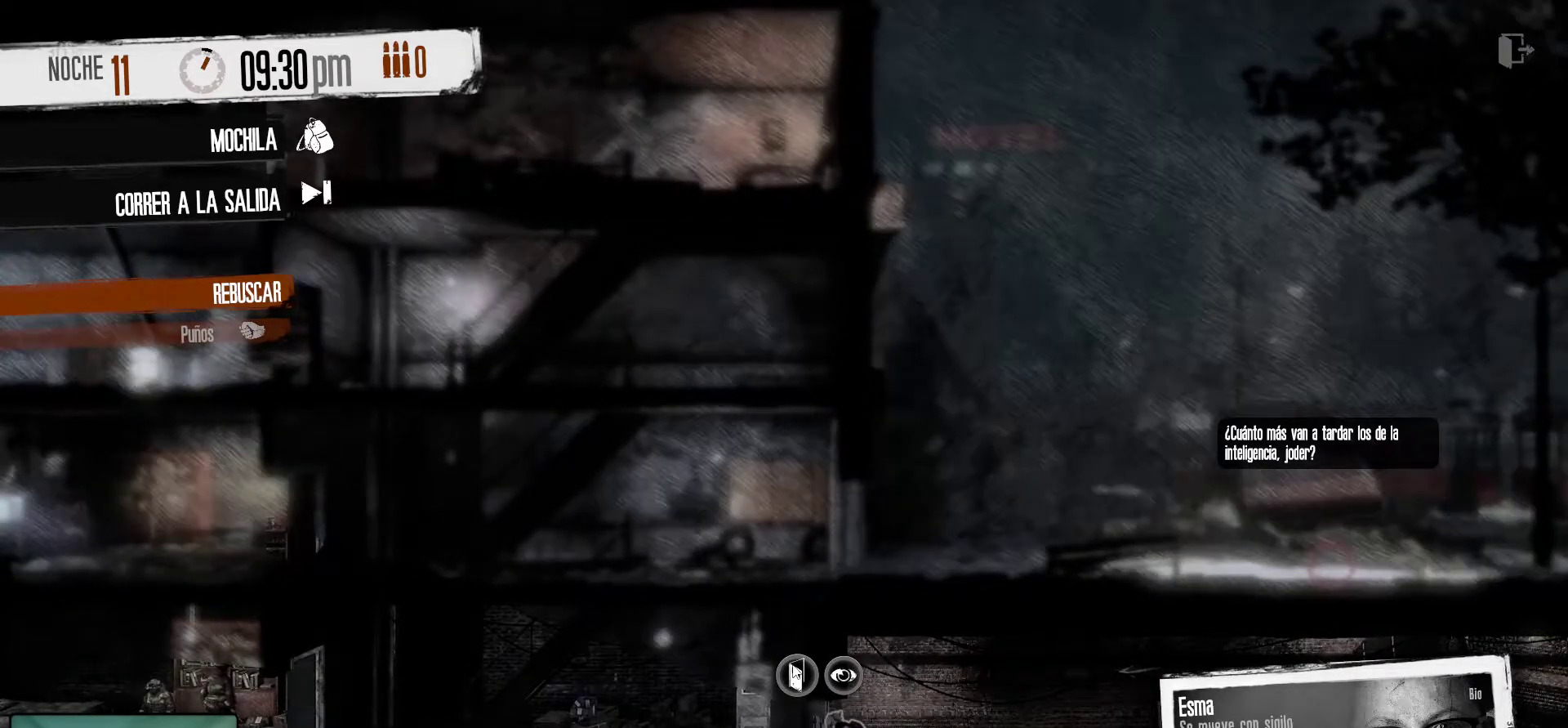
{"keys": [], "mouse": [], "mouse_move": "still", "events": []}
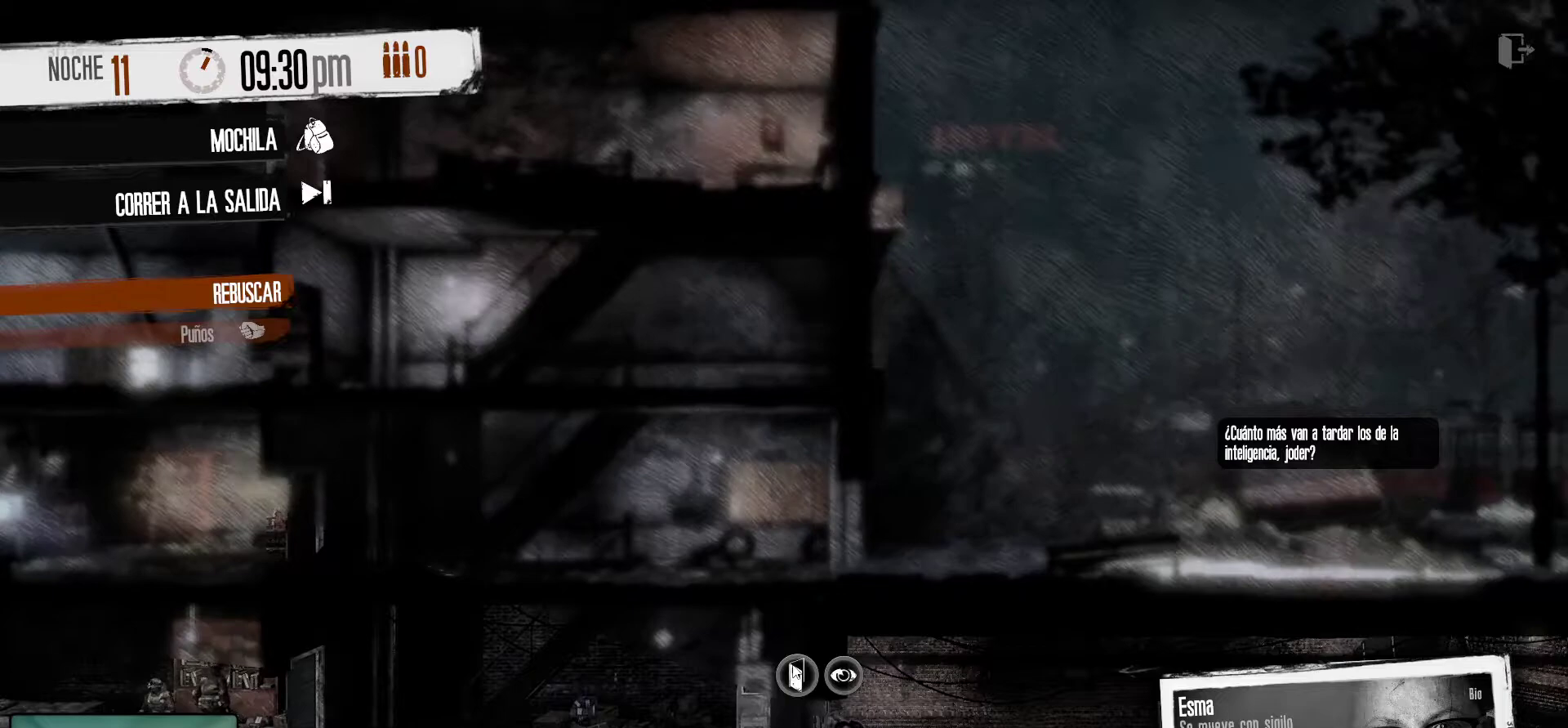
{"keys": [], "mouse": [], "mouse_move": "still", "events": []}
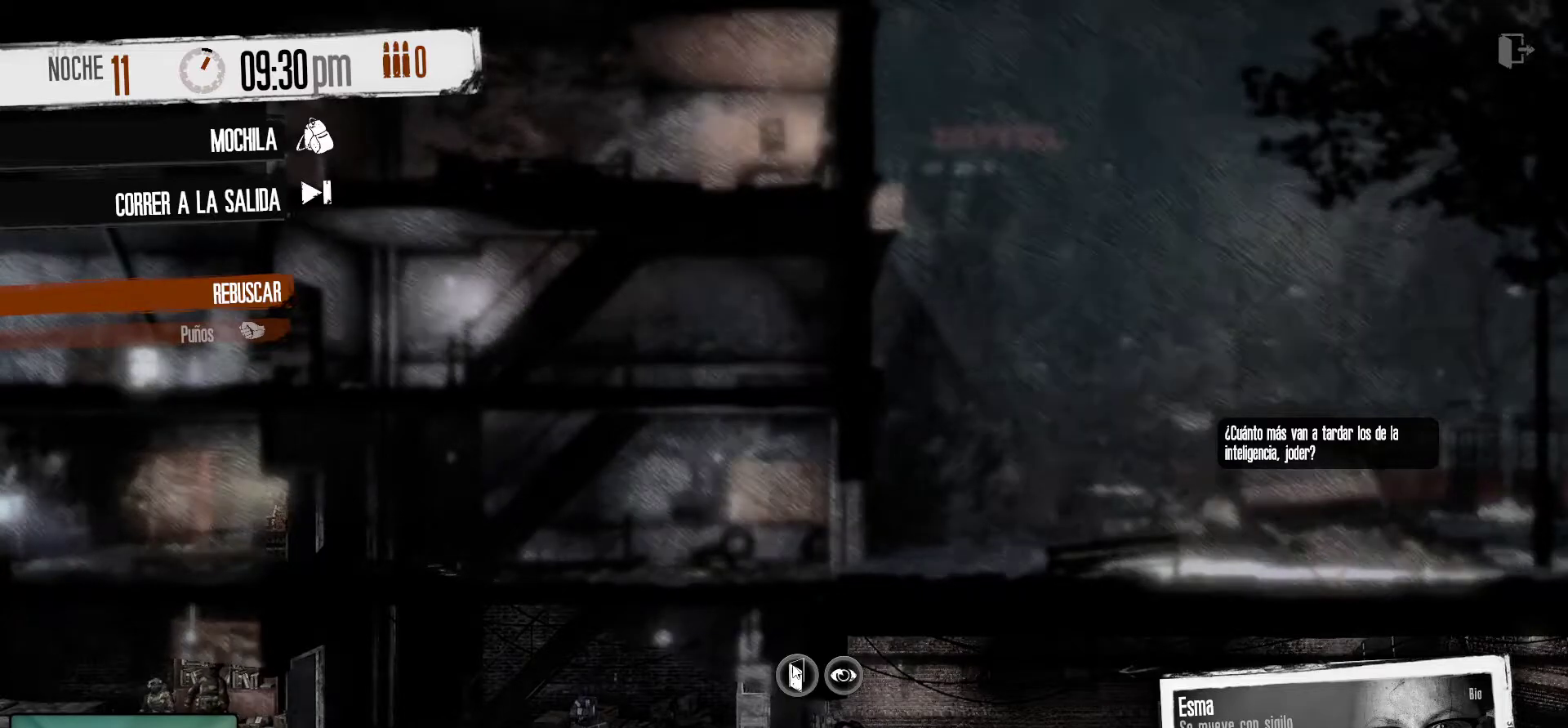
{"keys": [], "mouse": [], "mouse_move": "down-left", "events": []}
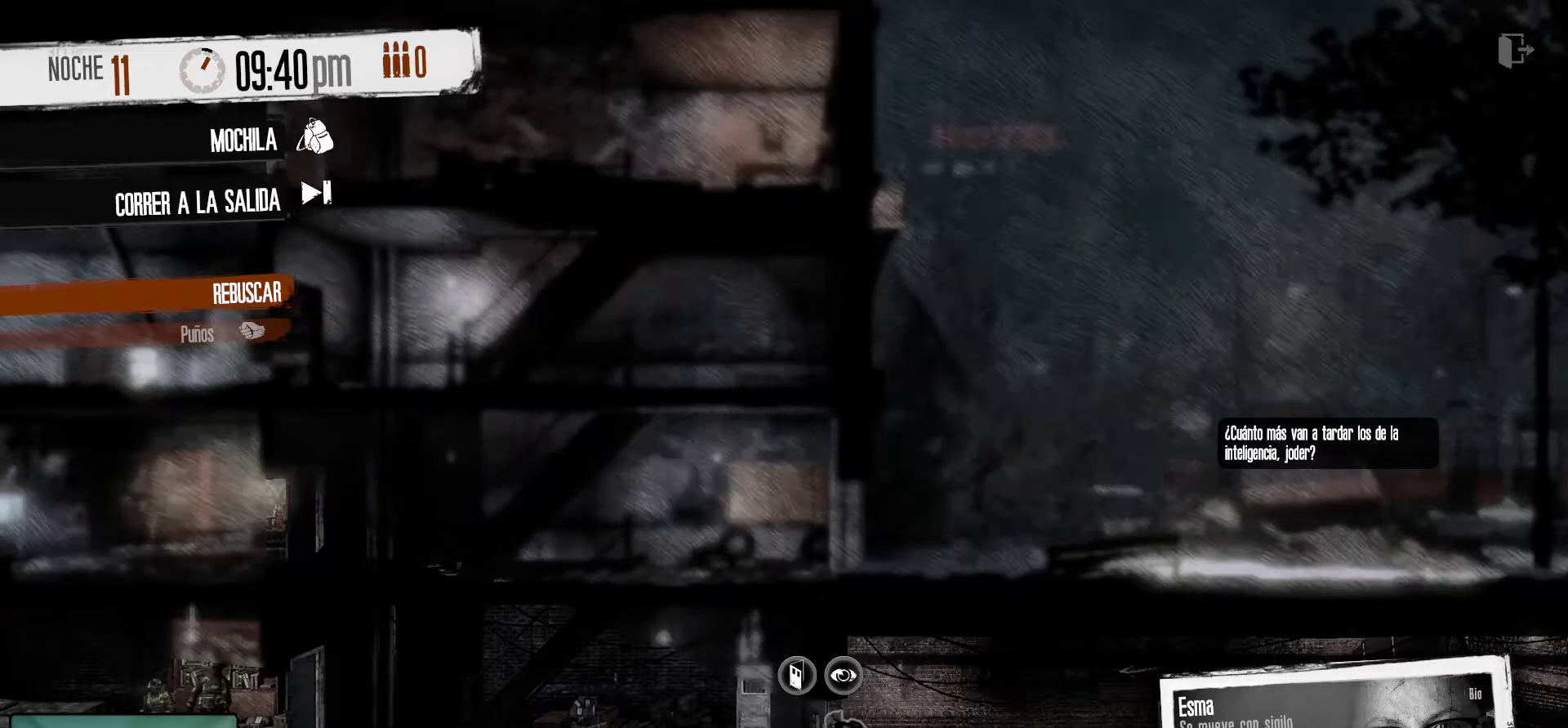
{"keys": [], "mouse": [], "mouse_move": "still", "events": [[367, "mouse_left", "down"], [500, "mouse_left", "up"]]}
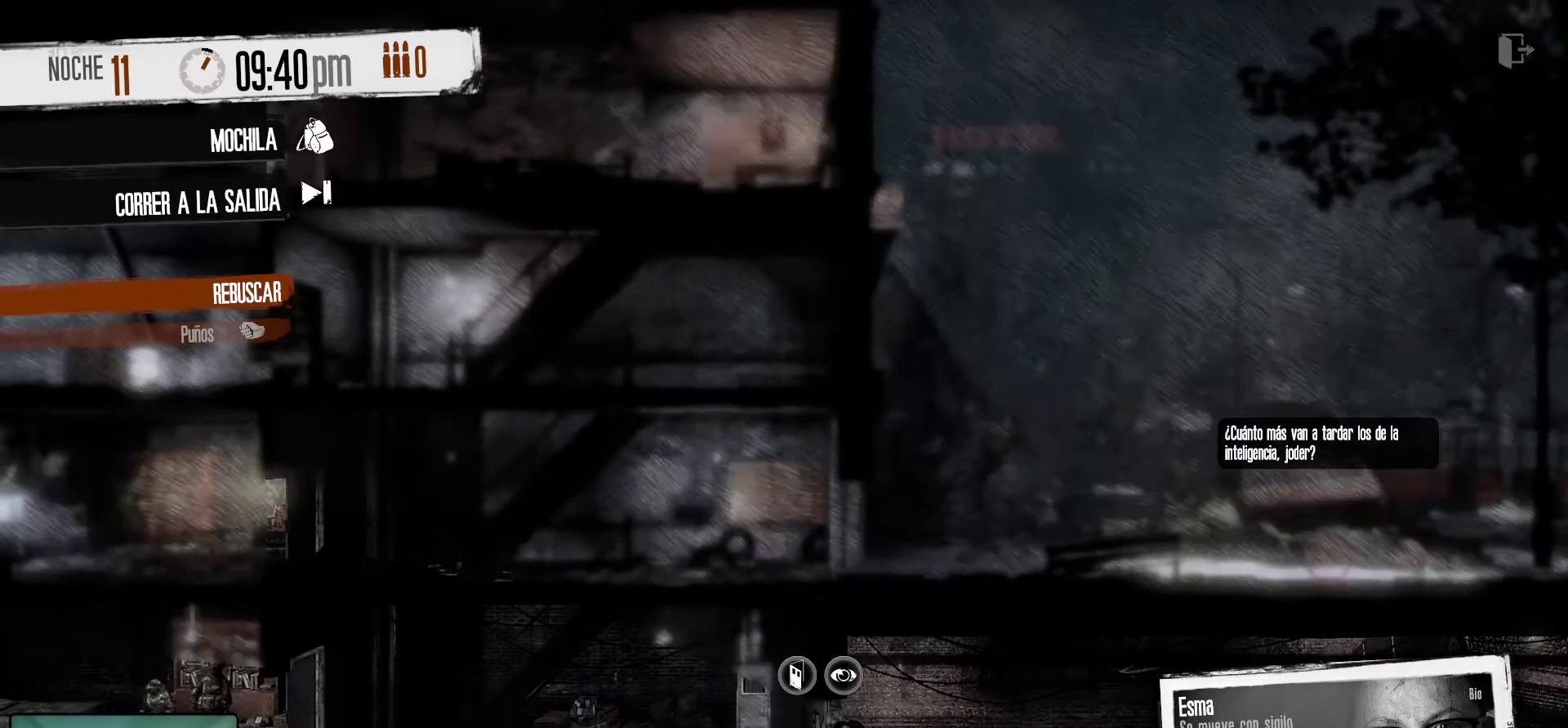
{"keys": [], "mouse": [], "mouse_move": "still", "events": []}
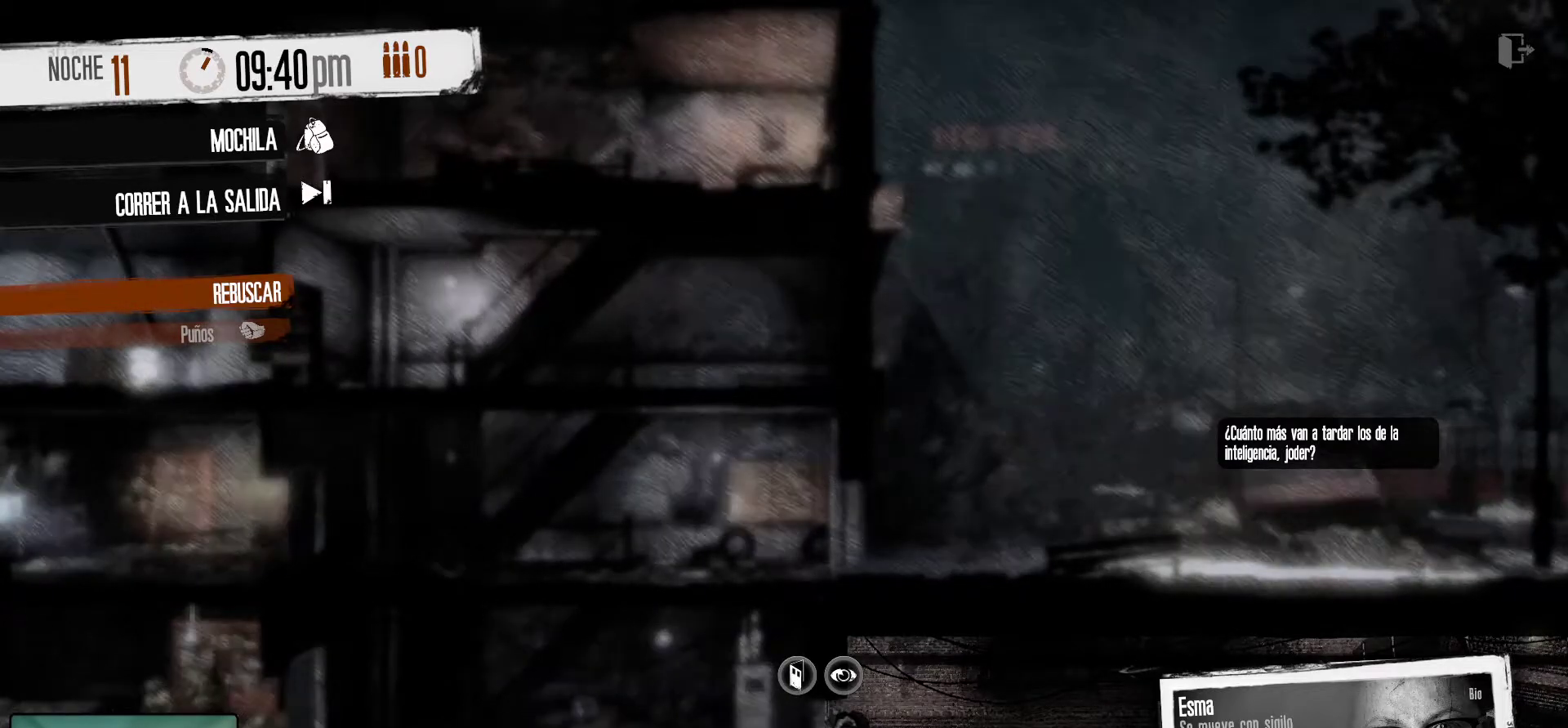
{"keys": [], "mouse": [], "mouse_move": "still", "events": []}
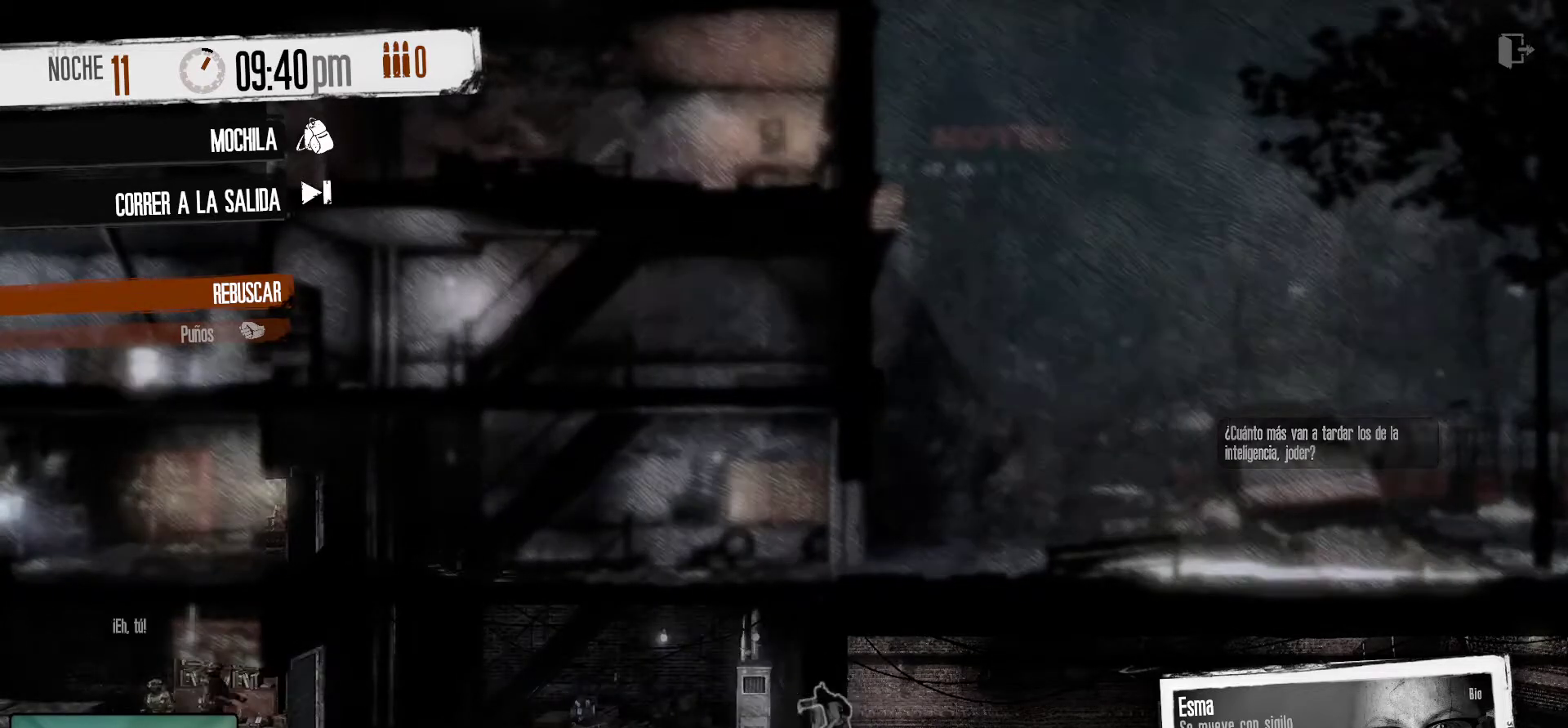
{"keys": [], "mouse": [], "mouse_move": "still", "events": []}
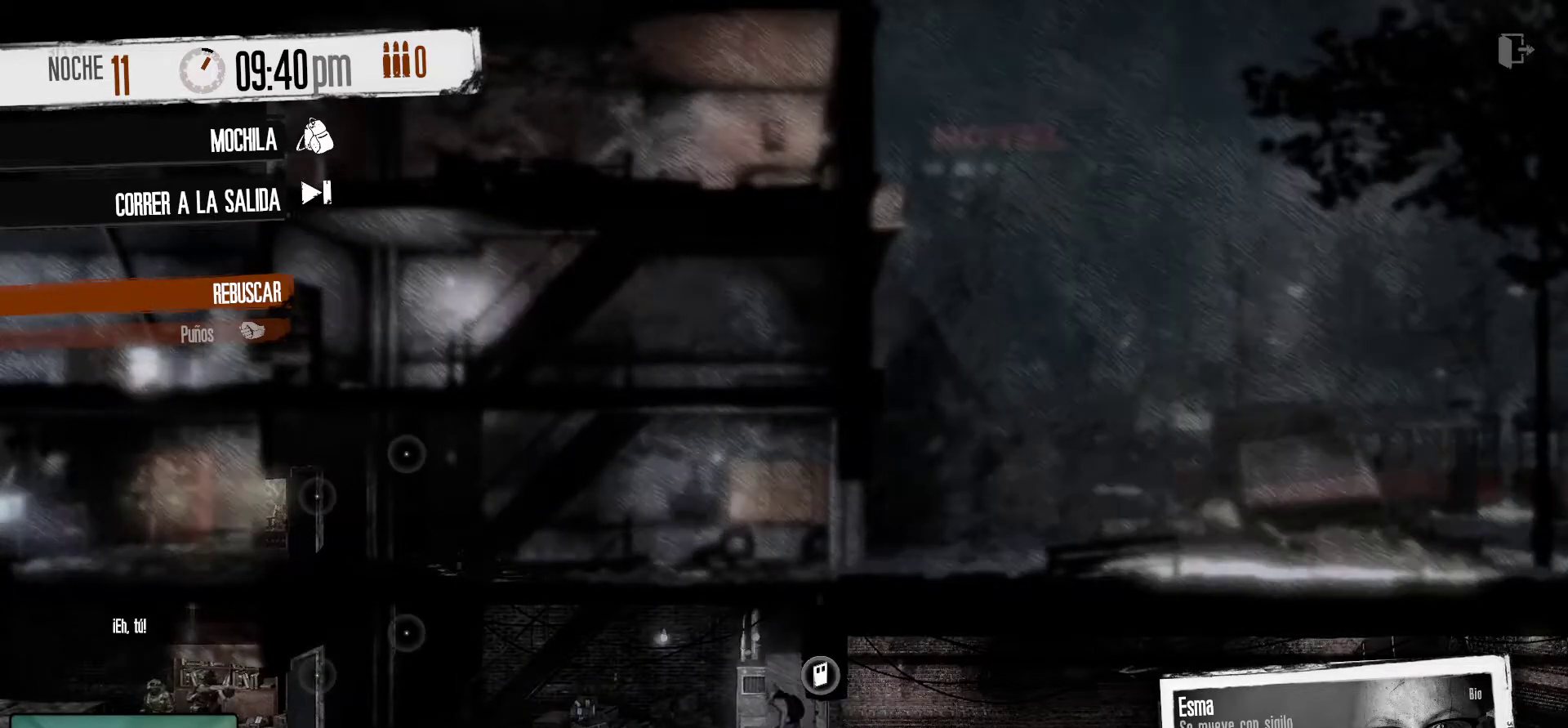
{"keys": [], "mouse": [], "mouse_move": "still", "events": []}
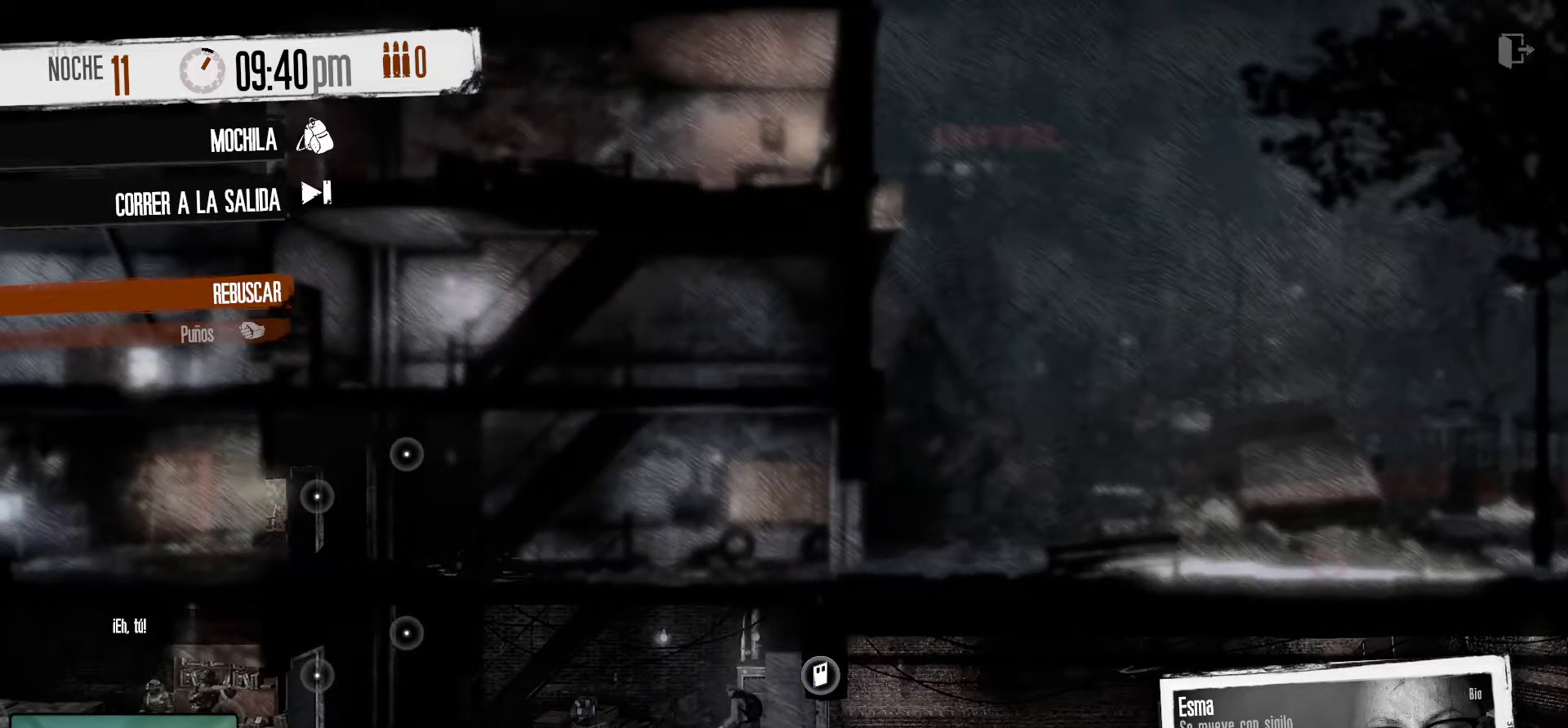
{"keys": [], "mouse": [], "mouse_move": "still", "events": []}
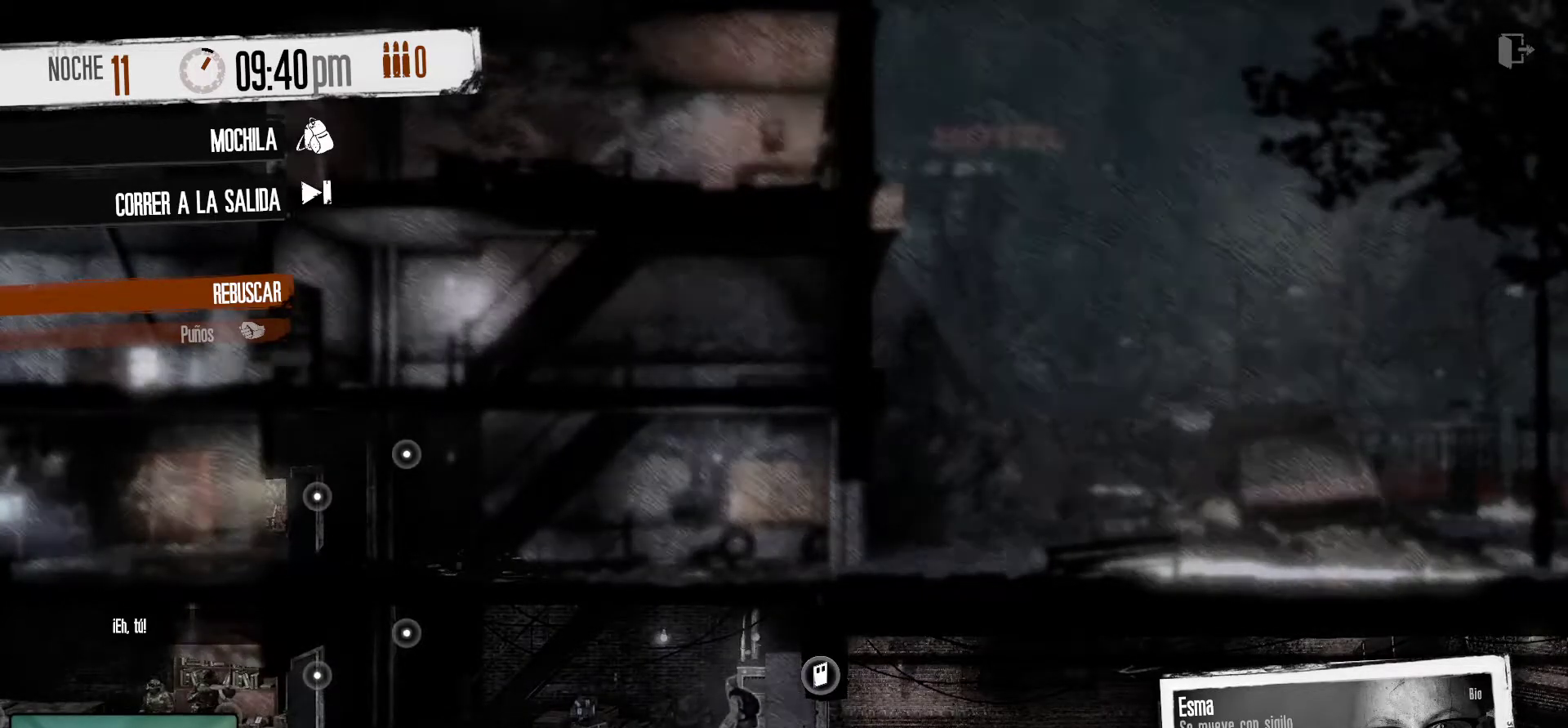
{"keys": [], "mouse": [], "mouse_move": "still", "events": []}
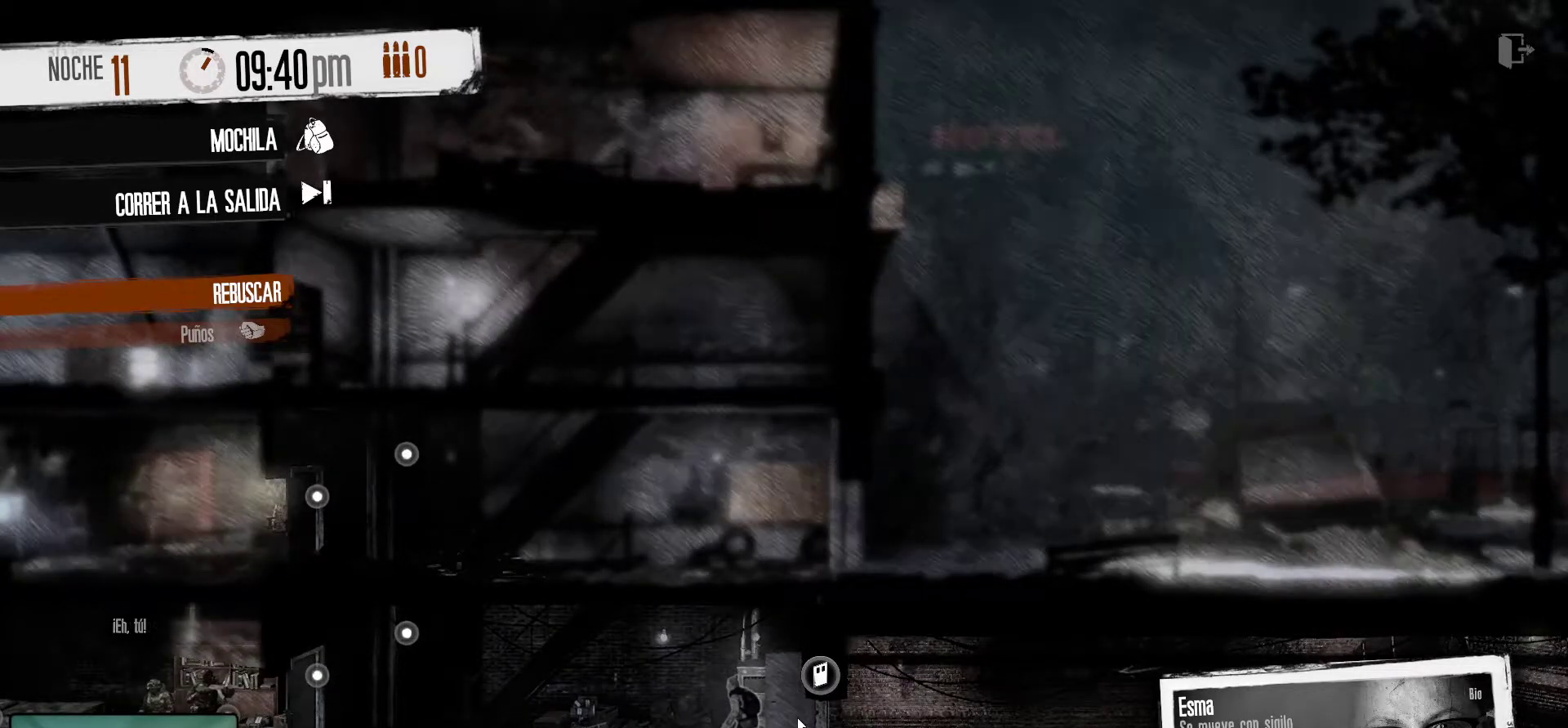
{"keys": [], "mouse": [], "mouse_move": "up-right", "events": []}
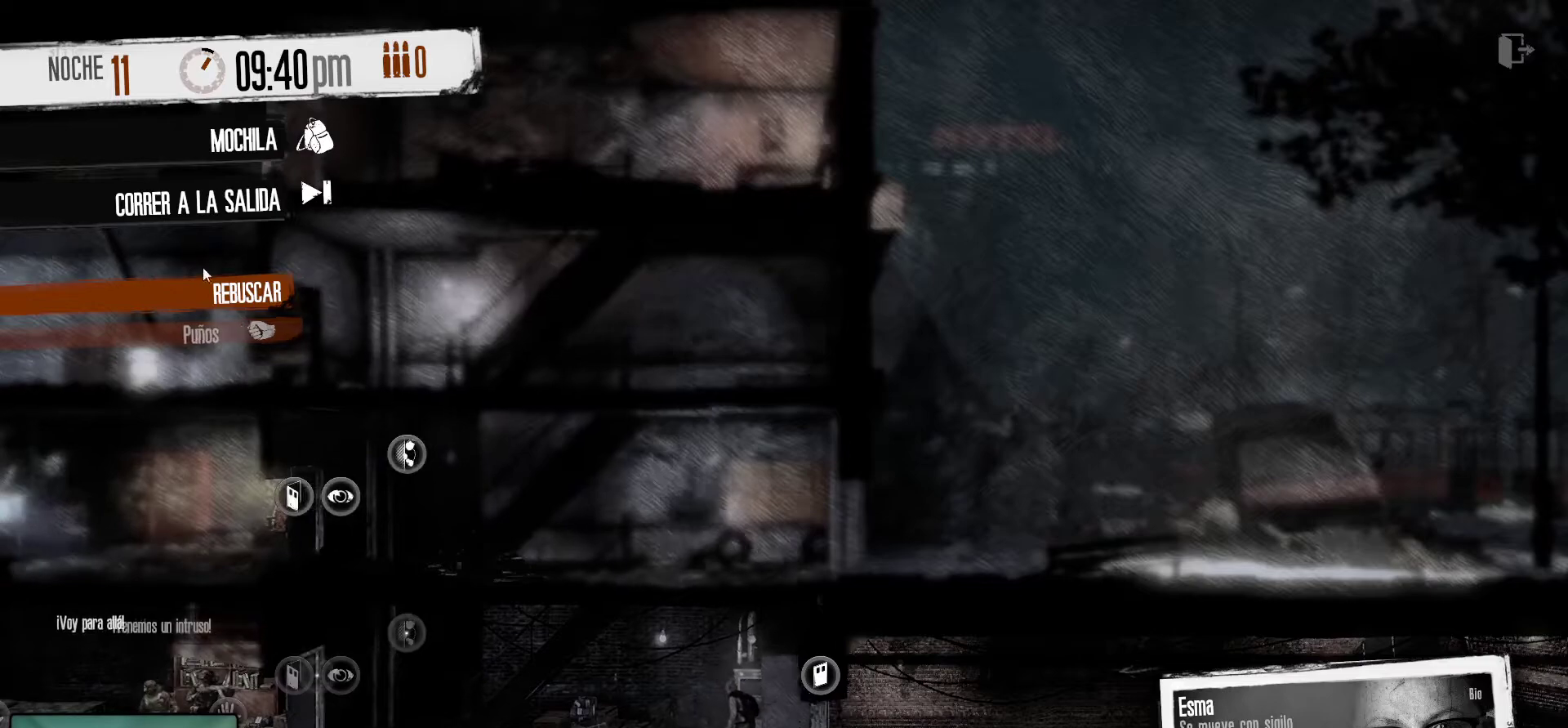
{"keys": [], "mouse": [], "mouse_move": "still", "events": []}
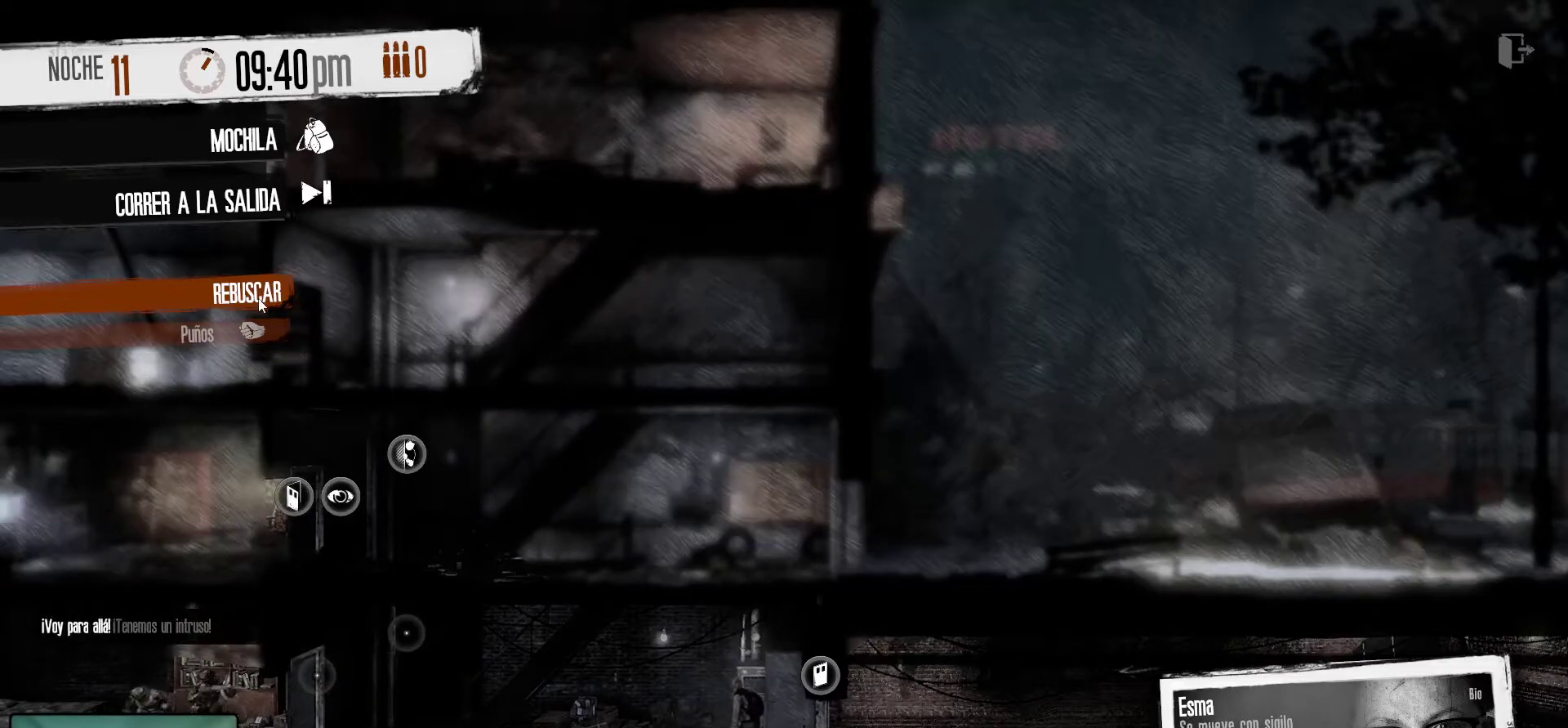
{"keys": [], "mouse": [], "mouse_move": "up-right", "events": []}
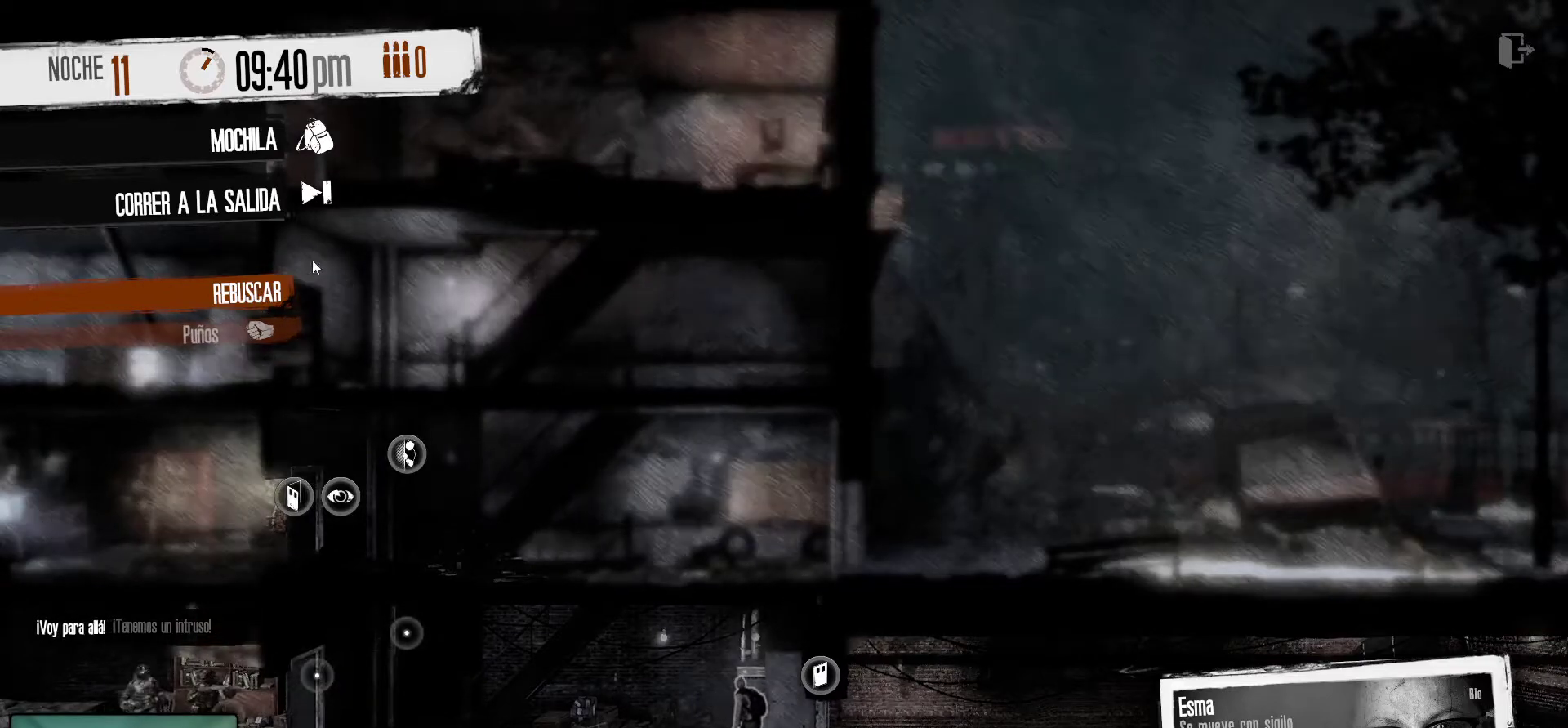
{"keys": [], "mouse": [], "mouse_move": "still", "events": []}
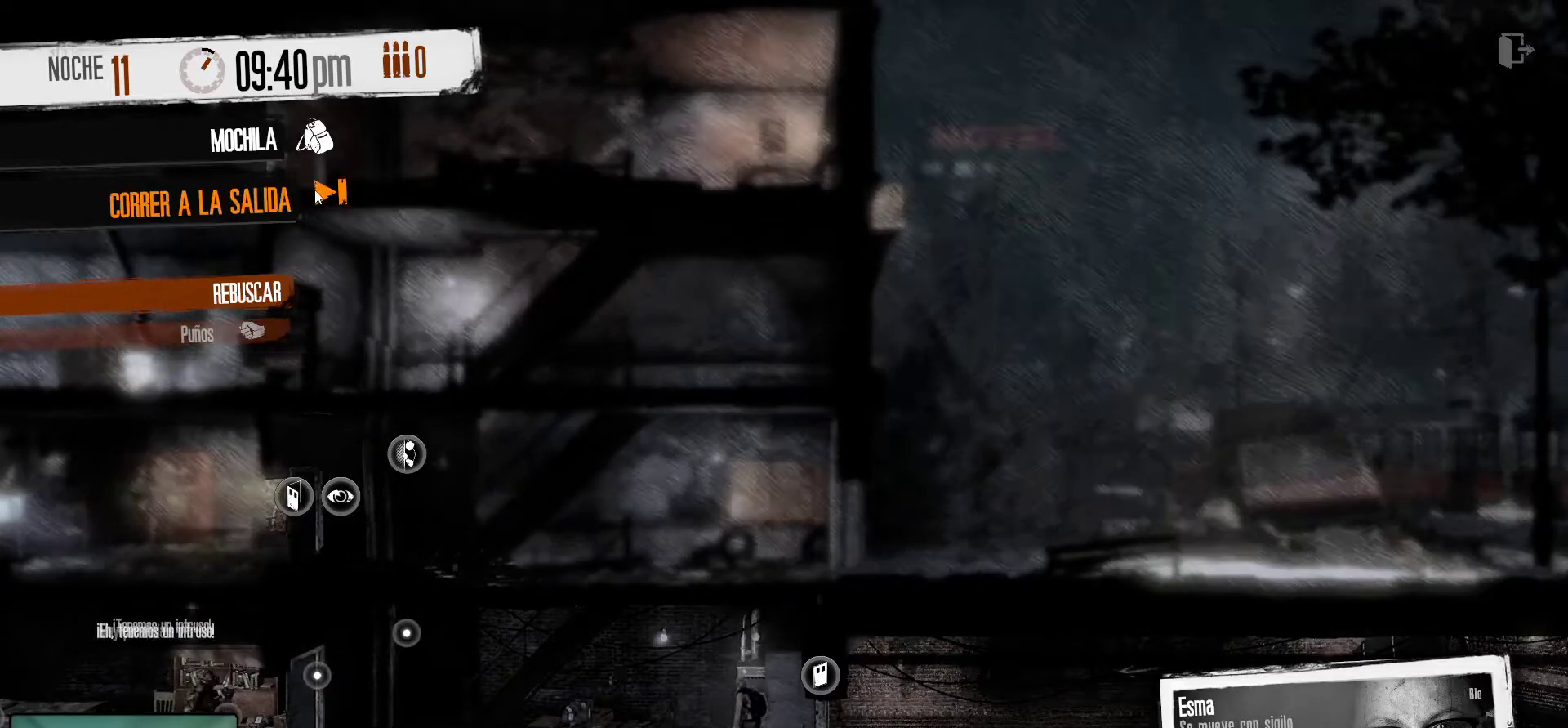
{"keys": [], "mouse": [], "mouse_move": "still", "events": [[17, "mouse_left", "down"], [200, "mouse_left", "up"]]}
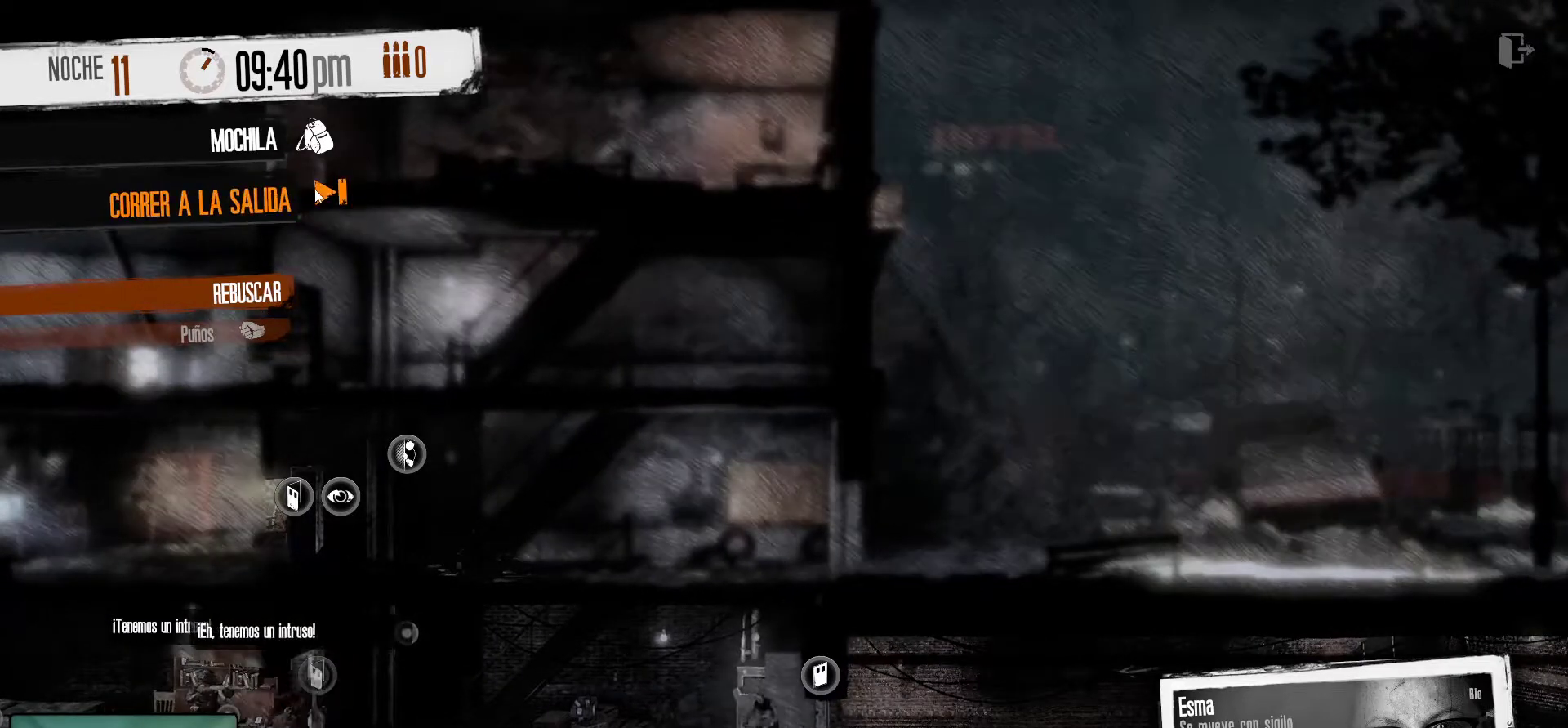
{"keys": [], "mouse": [], "mouse_move": "down-right", "events": []}
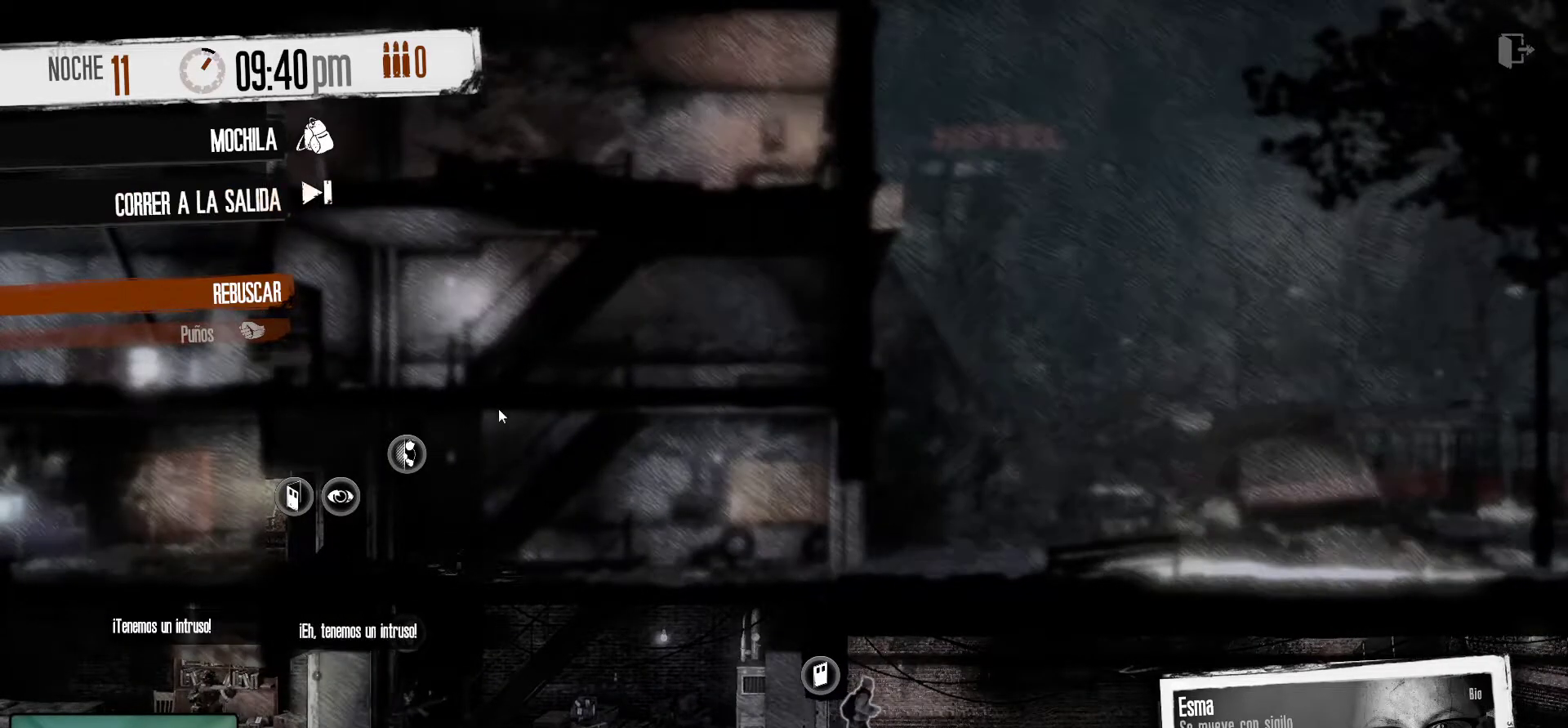
{"keys": [], "mouse": [], "mouse_move": "still", "events": []}
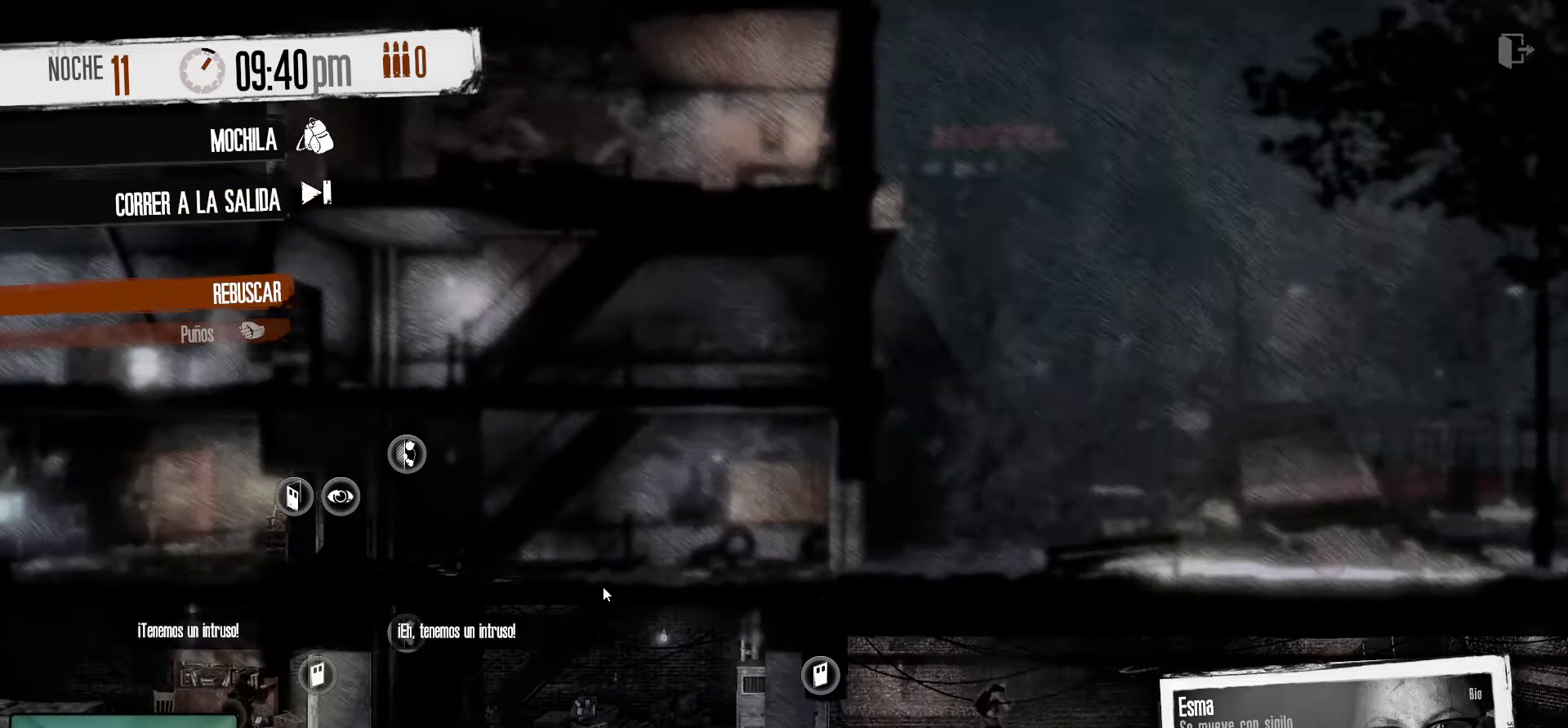
{"keys": [], "mouse": [], "mouse_move": "still", "events": []}
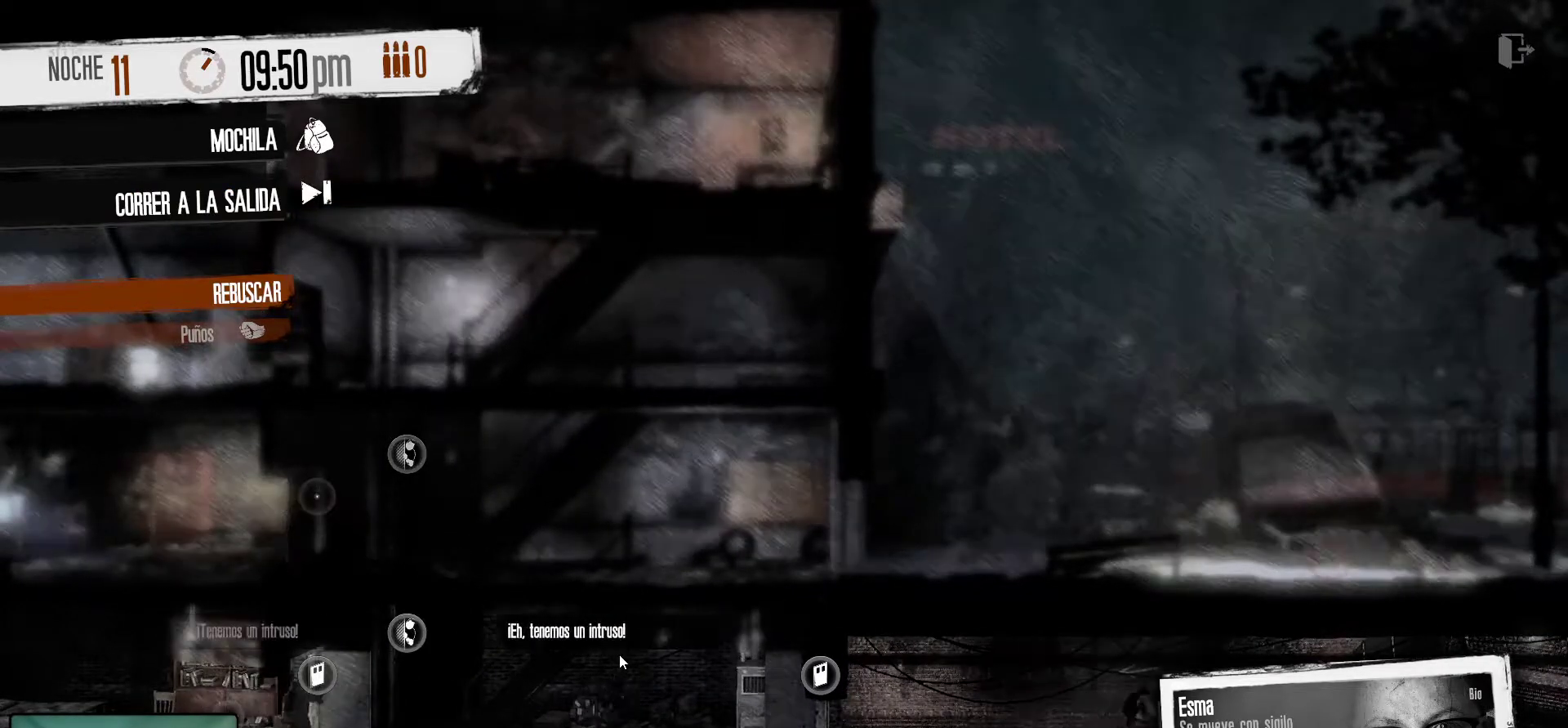
{"keys": [], "mouse": [], "mouse_move": "still", "events": []}